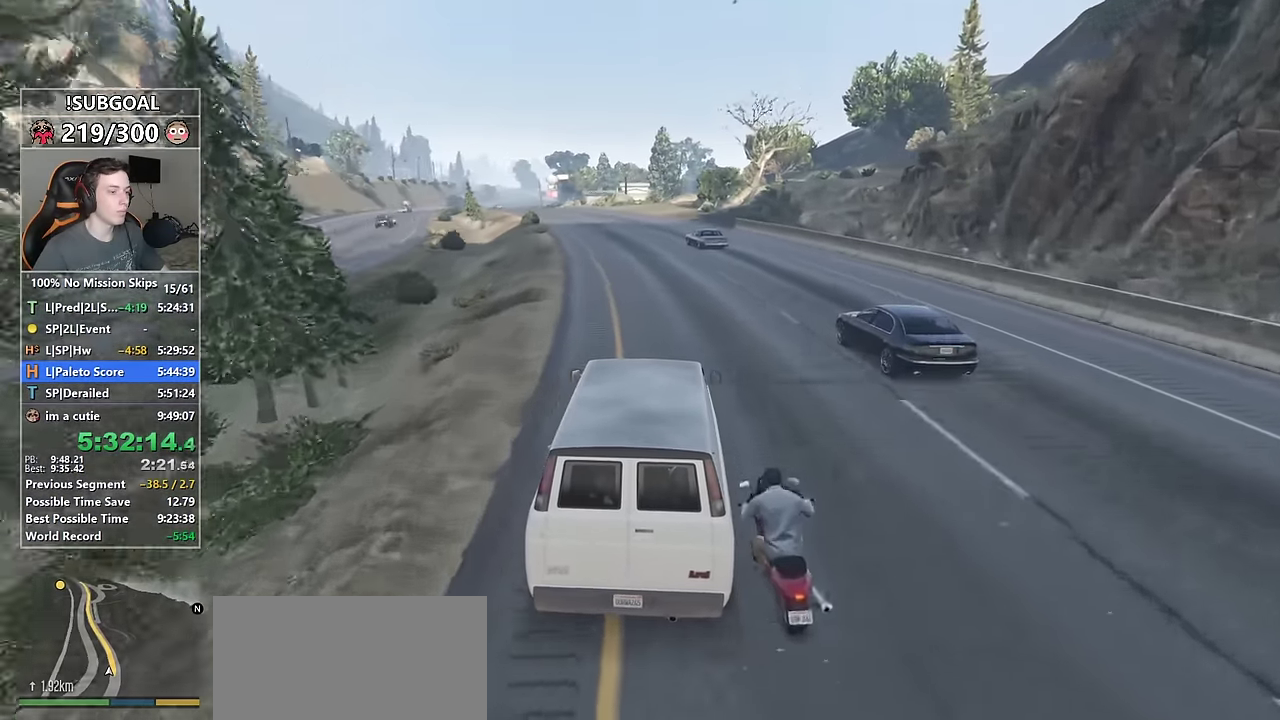
Gameplay with keyboard and mouse; each line is a JSON object with the keys and mouse buttons held at the frame after it. "events" lists presses ("down") and releases ("up") of "1", "2", "3", "4", "5", "6", "7", "8", "a", "c", "caps_lock", "ctrl", "d", "e", "escape", "f", "f1", "f2", "f3", "g", "num4", "num5", "num6", "p", "q", "r", "return", "s", "shift", "space", "tab", "v", "w", "mouse_left", "mouse_middle", "mouse_right", "mouse_mb4", "mouse_mb5", "mouse_wheel_up" and "mouse_wheel_down" between this image and that frame as [ms after this image, input, new state], when the widget could be followed in between. "mouse_left", "mouse_middle", "mouse_right", "mouse_mb4", "mouse_mb5", "mouse_wheel_up", "mouse_wheel_down" = the "left", "middle", "right", "mb4", "mb5", "wheel_up", "wheel_down" buttons of the "mouse" list. No other keys are recorded. Not read: mouse_move.
{"keys": ["w"], "mouse": [], "events": [[16, "a", "up"], [283, "a", "down"], [333, "a", "up"]]}
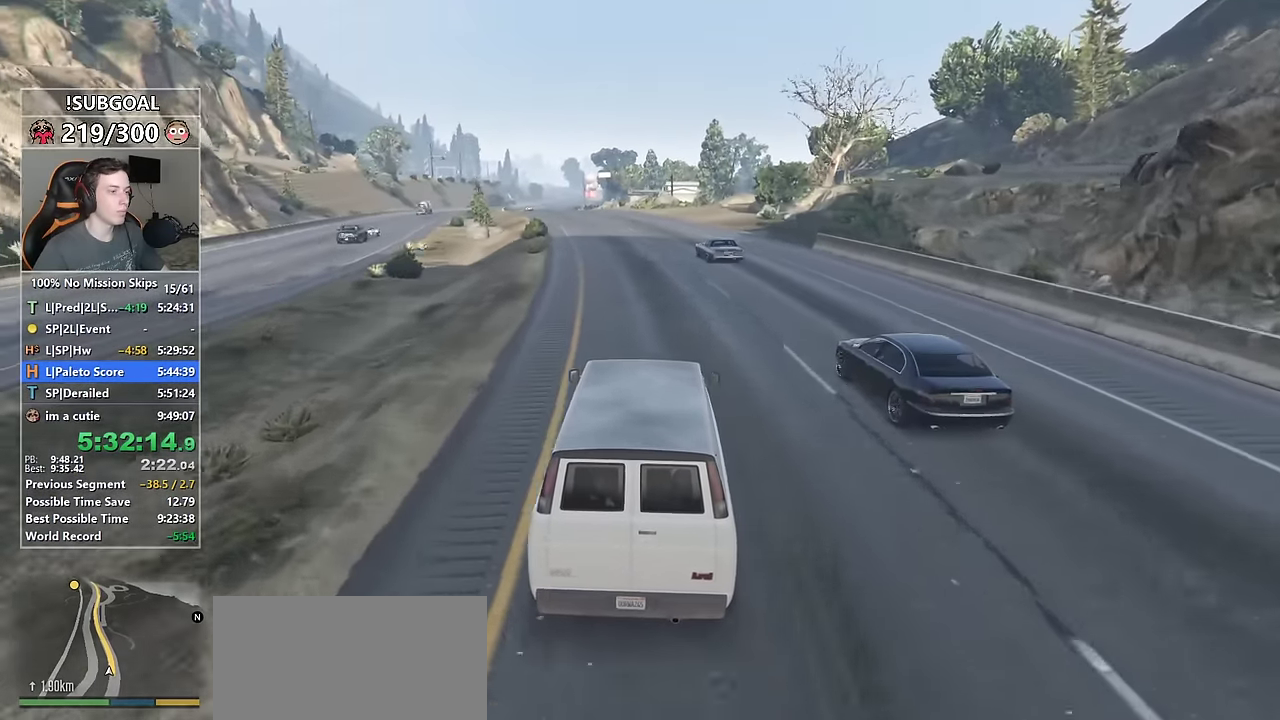
{"keys": ["w"], "mouse": [], "events": [[66, "a", "down"], [166, "a", "up"], [400, "a", "down"], [500, "a", "up"]]}
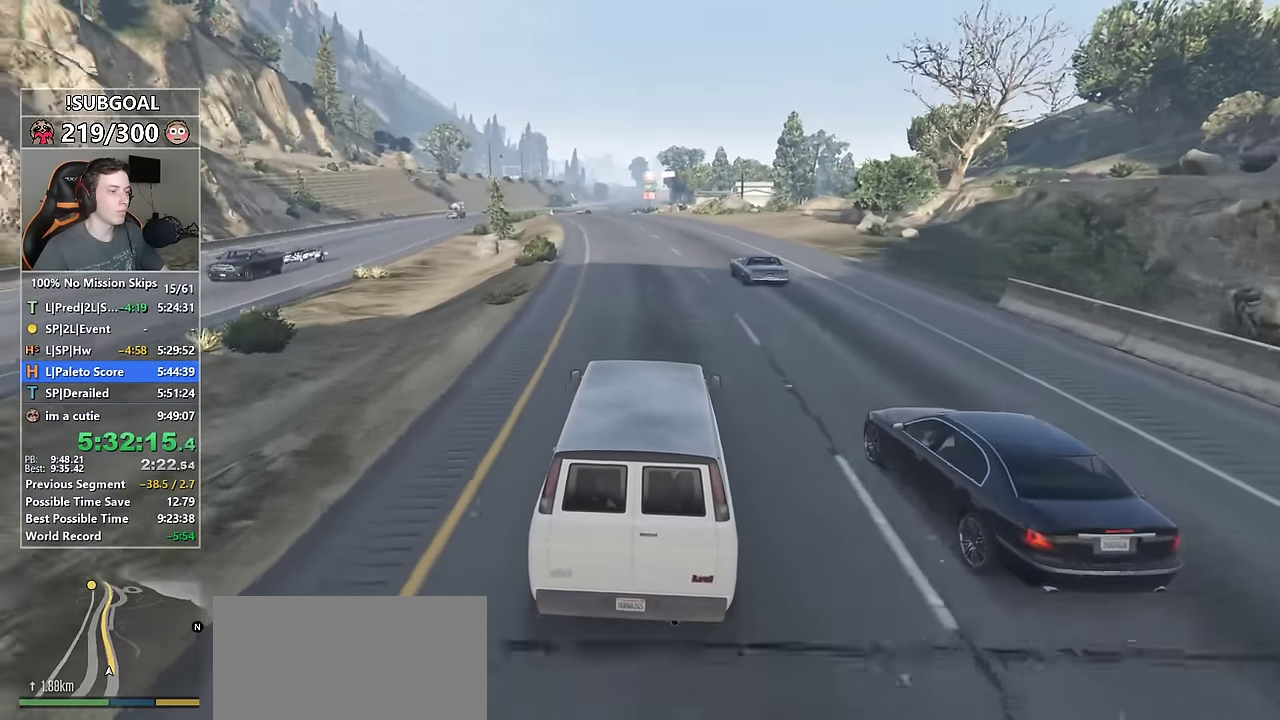
{"keys": ["w"], "mouse": [], "events": [[283, "a", "down"], [366, "a", "up"]]}
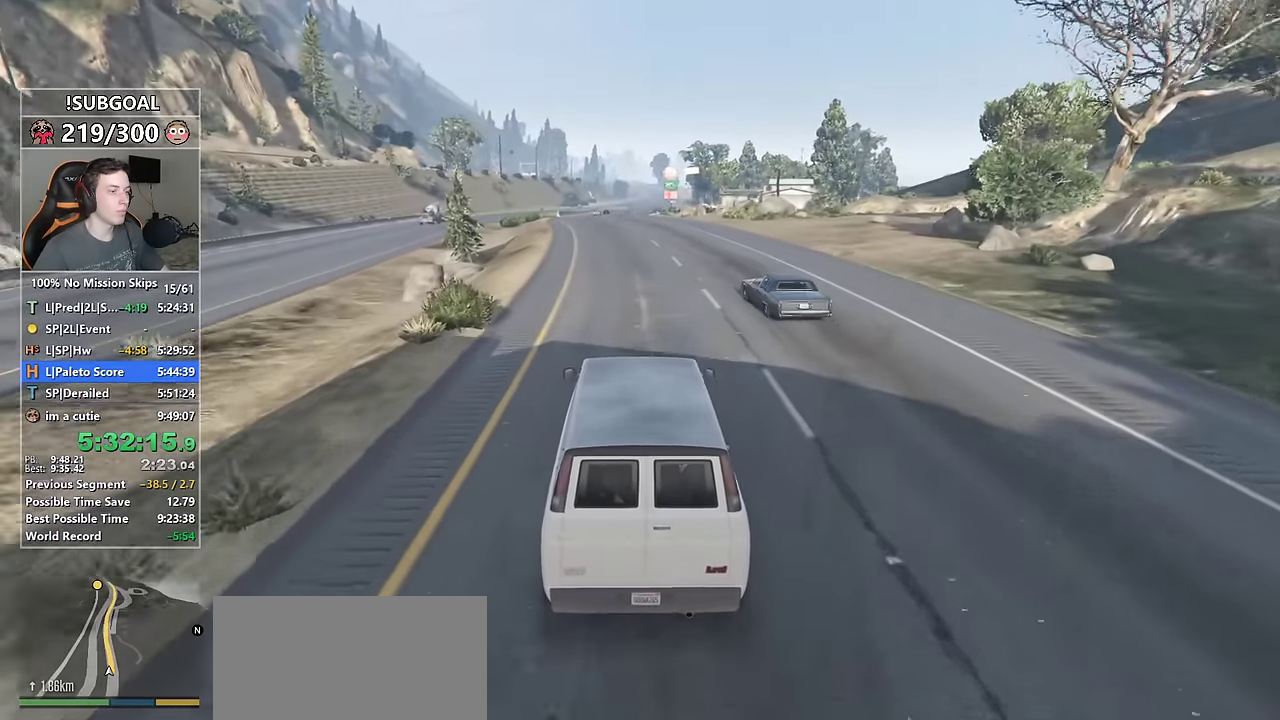
{"keys": ["w"], "mouse": [], "events": [[200, "a", "down"], [300, "a", "up"], [383, "d", "down"], [483, "d", "up"]]}
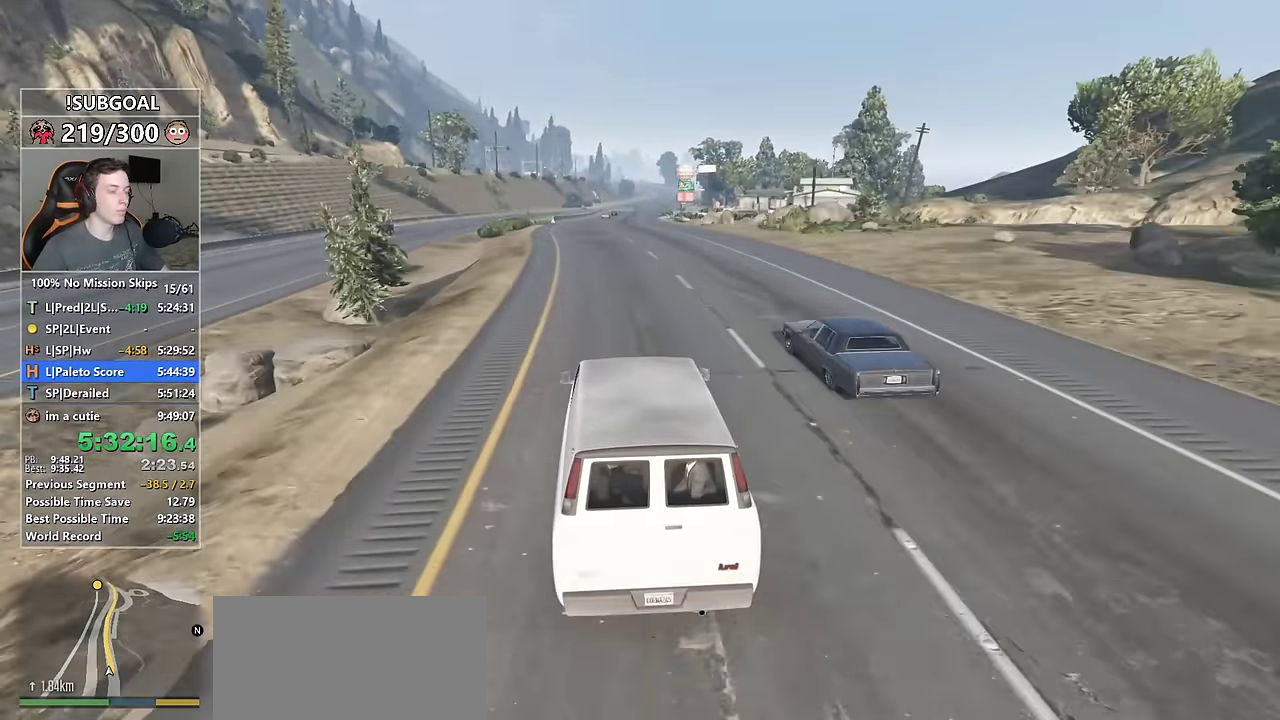
{"keys": ["w"], "mouse": [], "events": [[216, "d", "down"], [266, "d", "up"]]}
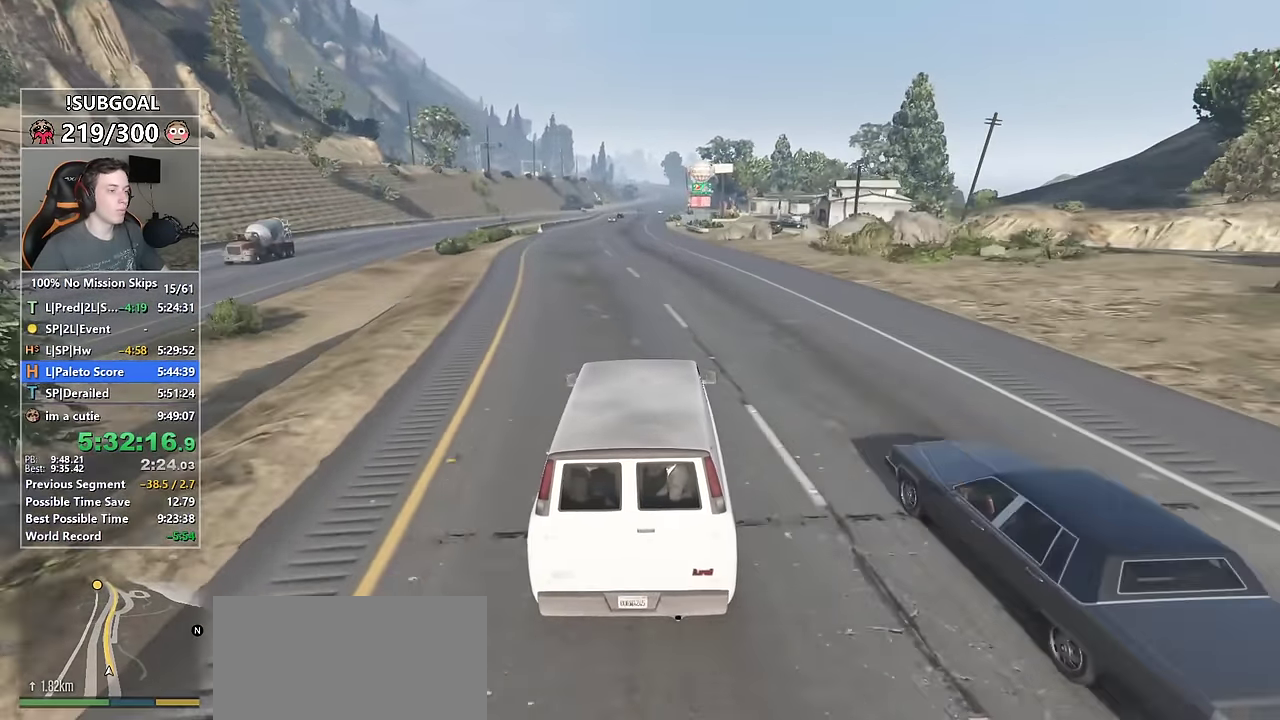
{"keys": ["w"], "mouse": [], "events": []}
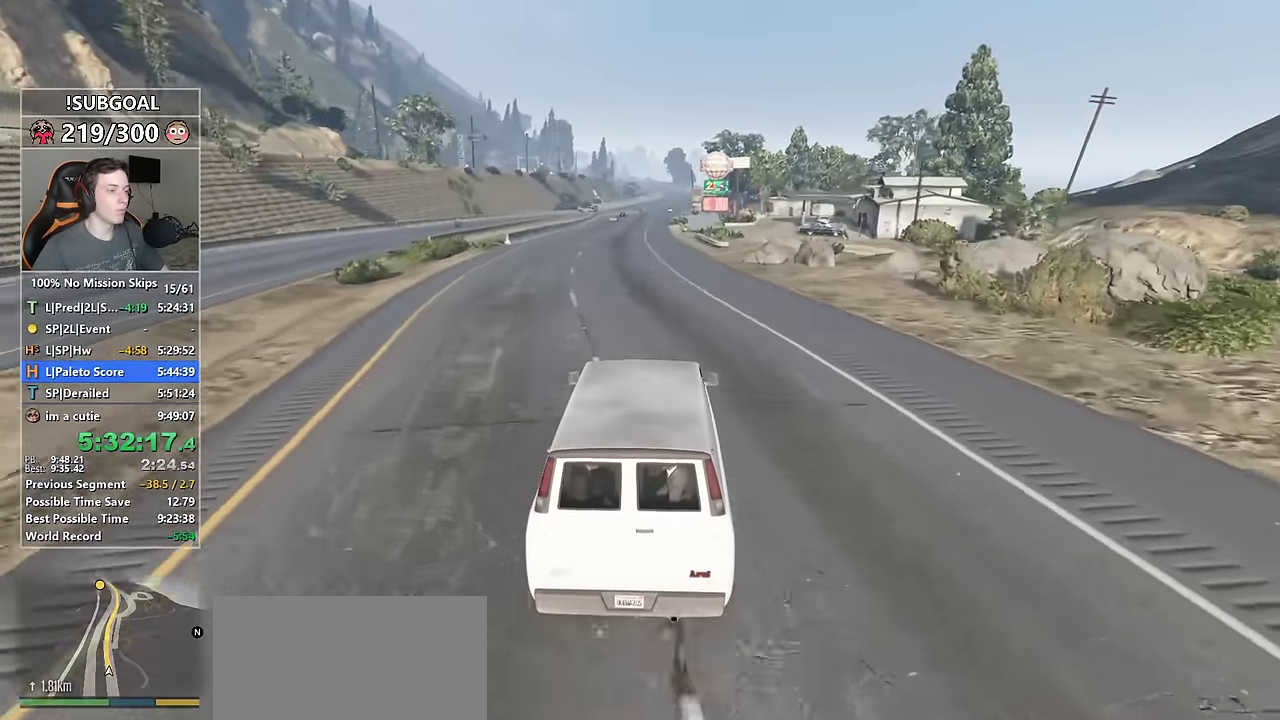
{"keys": ["w"], "mouse": [], "events": []}
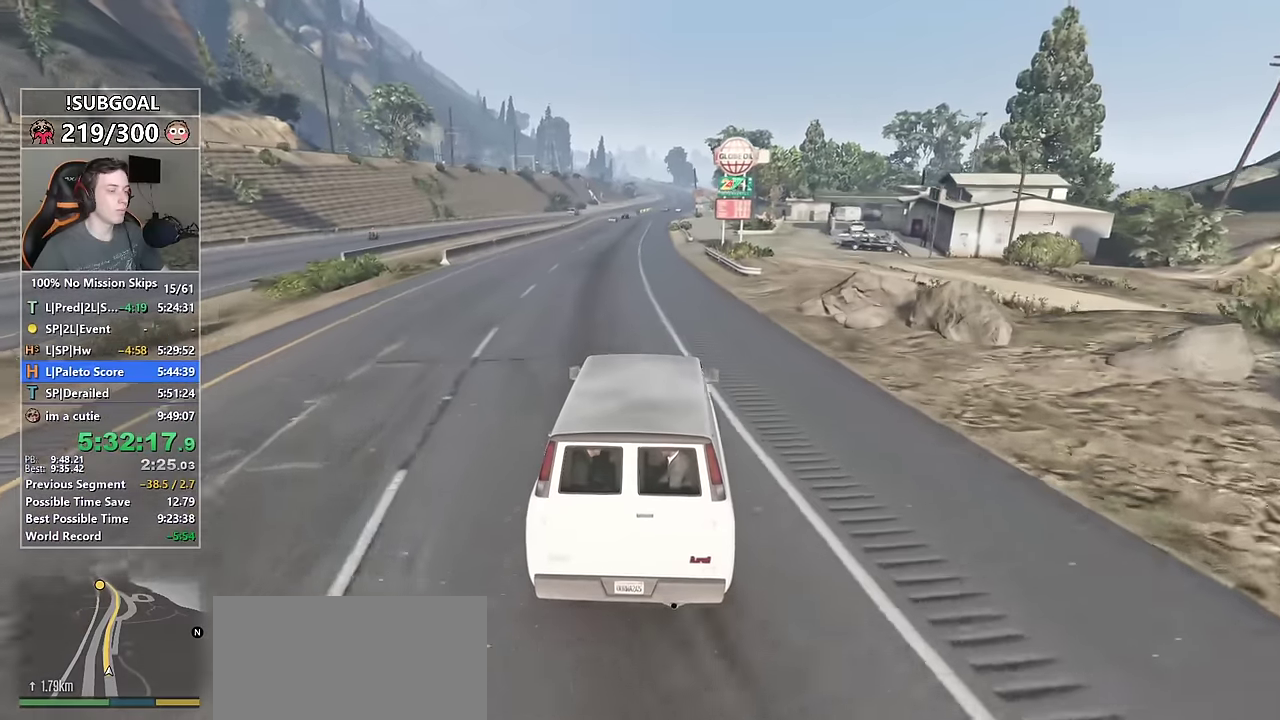
{"keys": ["w"], "mouse": [], "events": []}
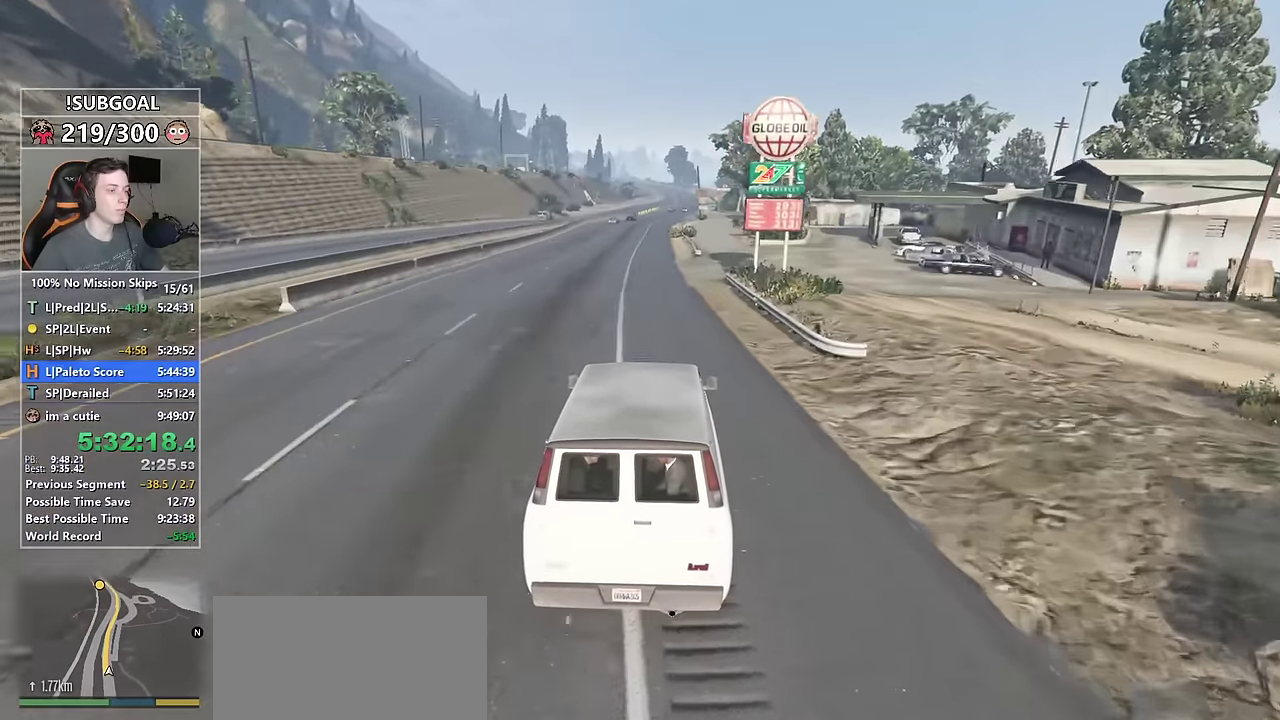
{"keys": ["w"], "mouse": [], "events": []}
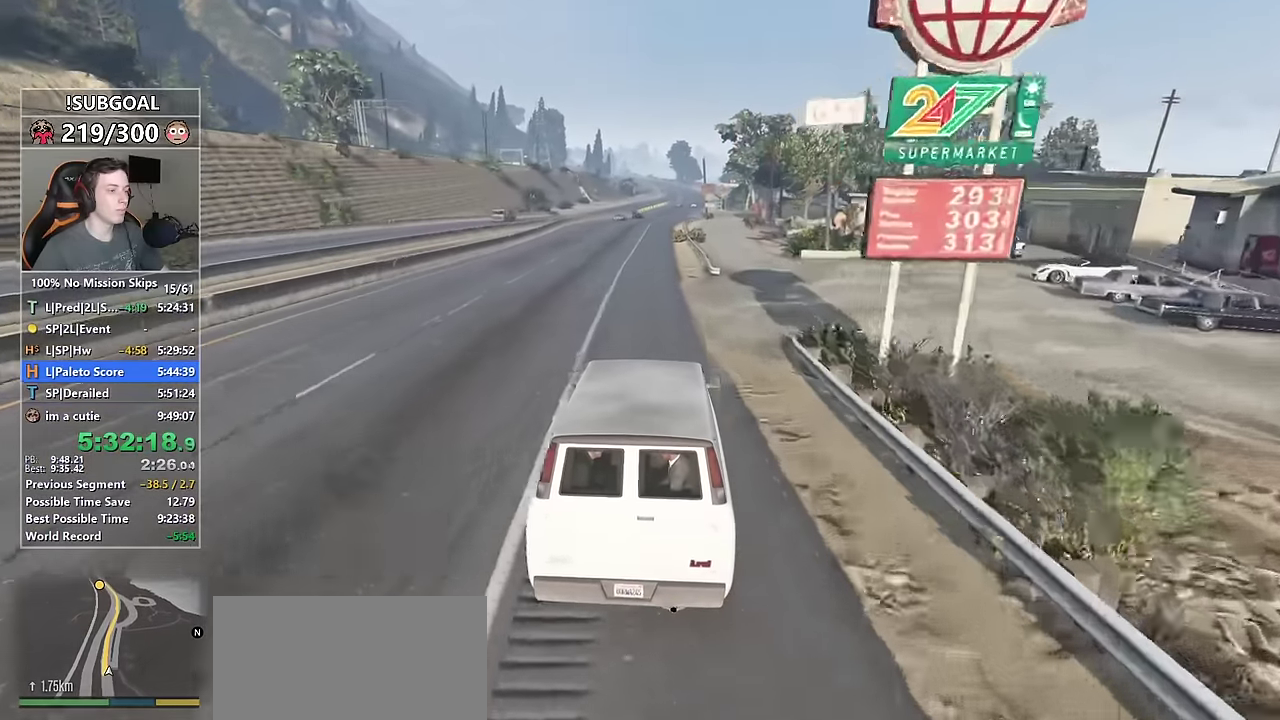
{"keys": ["a", "w"], "mouse": [], "events": [[434, "a", "down"]]}
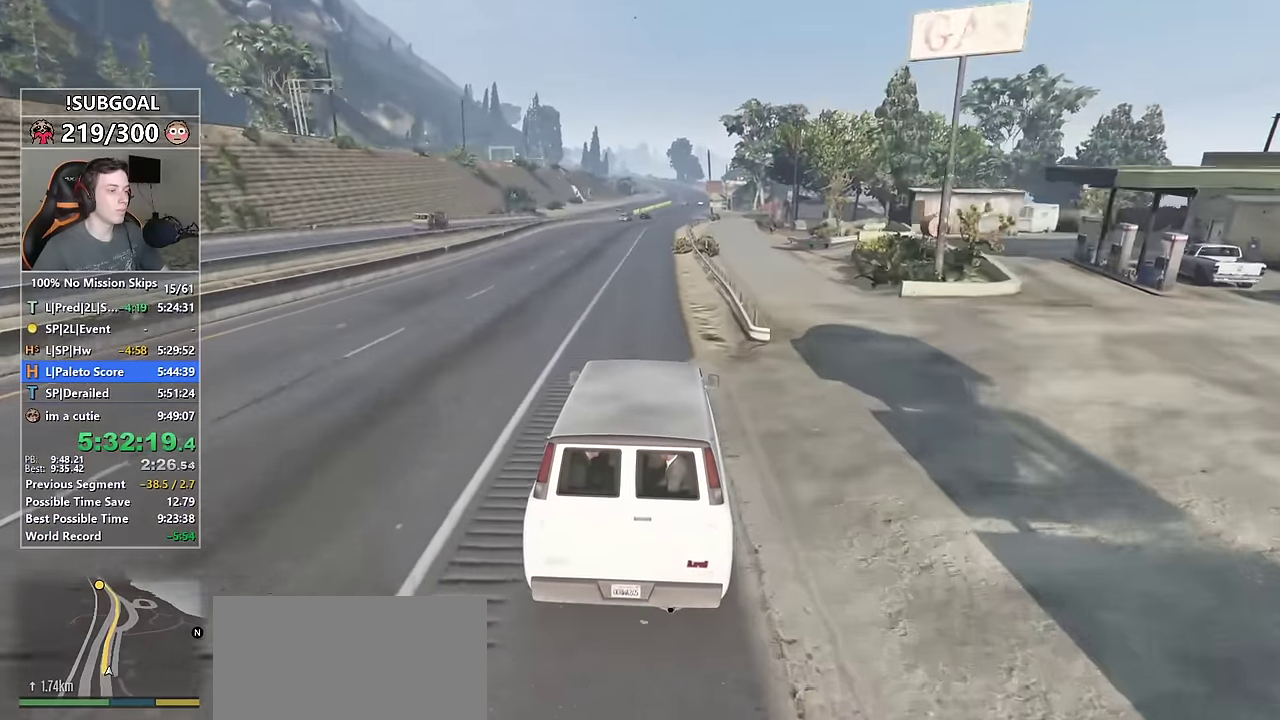
{"keys": ["w"], "mouse": [], "events": [[34, "a", "up"]]}
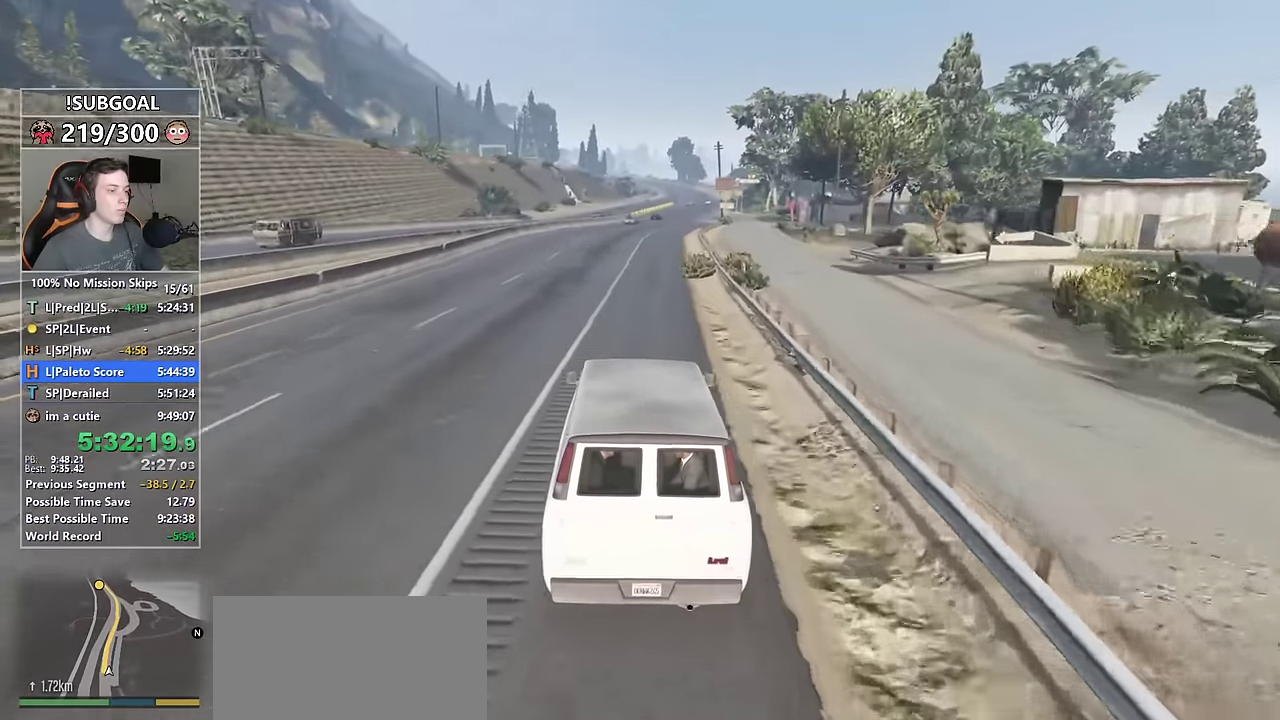
{"keys": ["w"], "mouse": [], "events": [[84, "d", "down"], [184, "d", "up"], [317, "d", "down"], [417, "d", "up"]]}
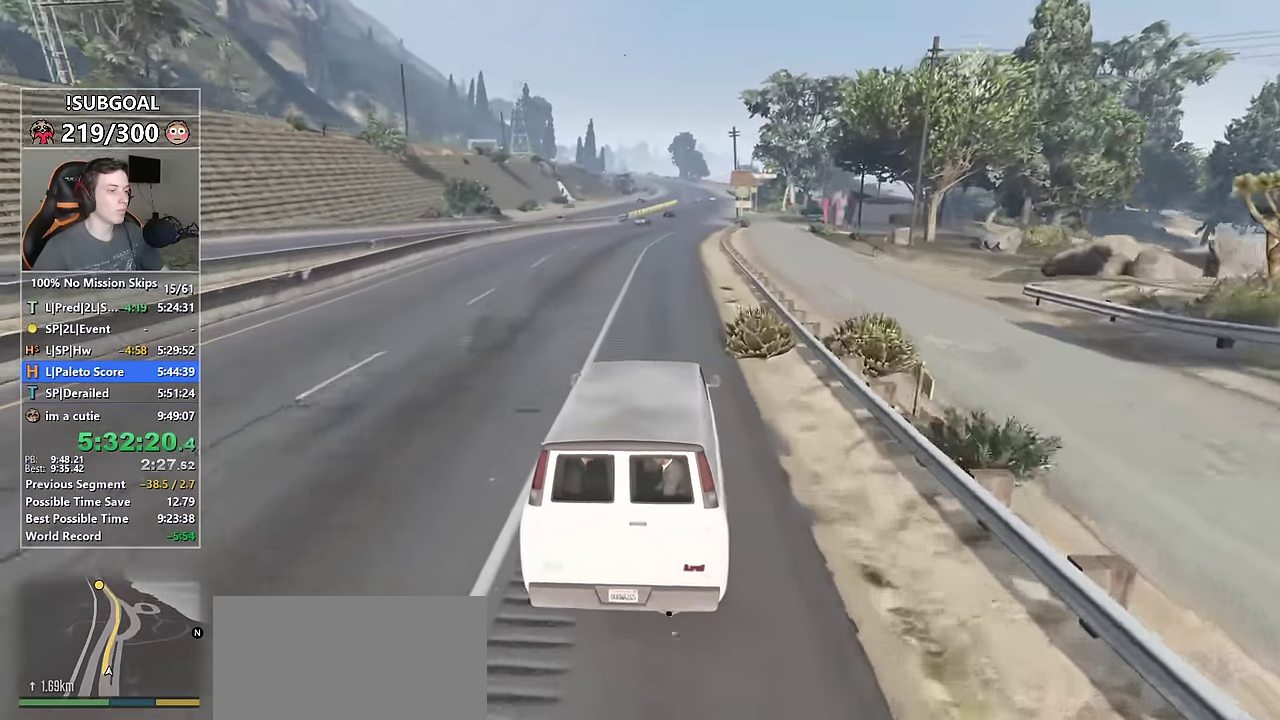
{"keys": ["w"], "mouse": [], "events": []}
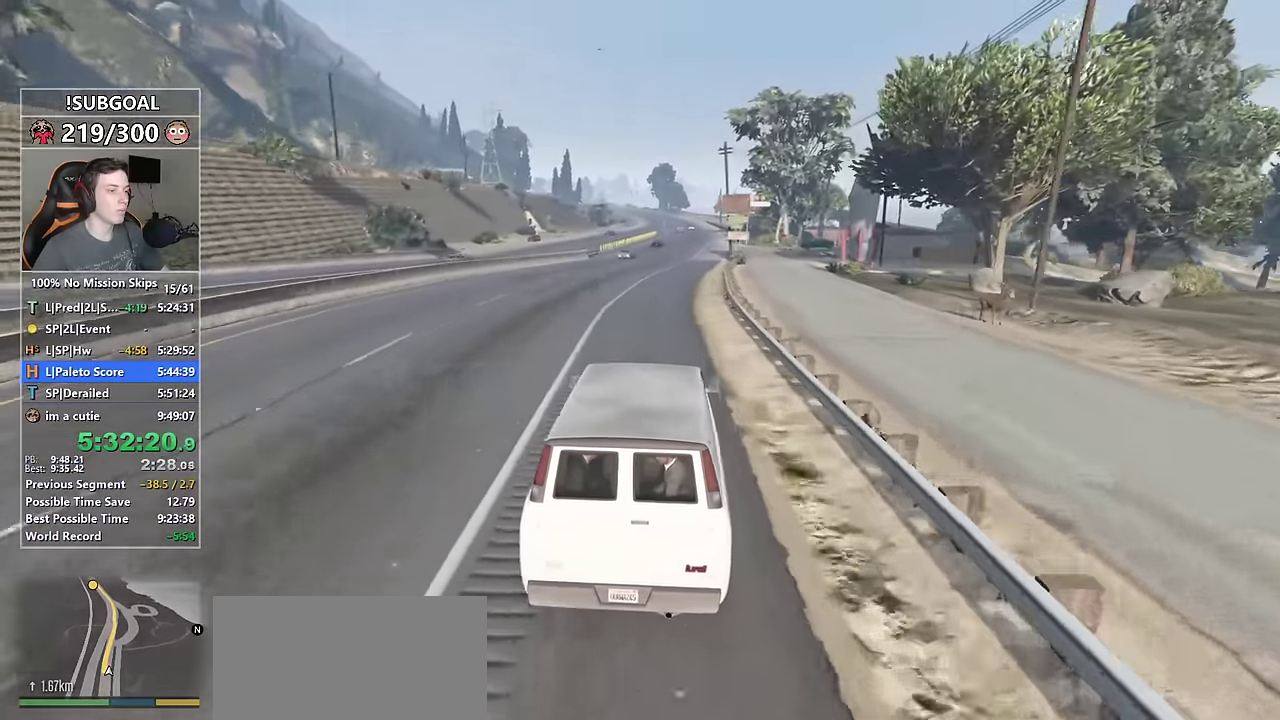
{"keys": ["w"], "mouse": [], "events": []}
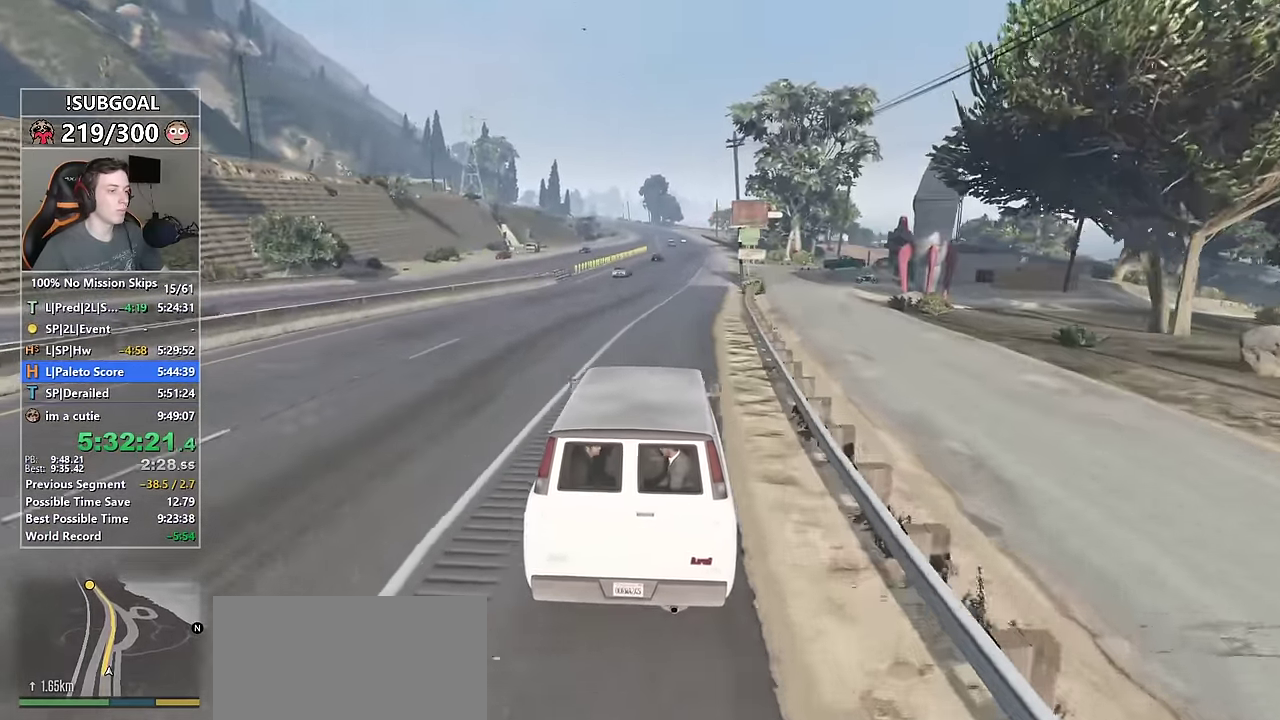
{"keys": ["w"], "mouse": [], "events": []}
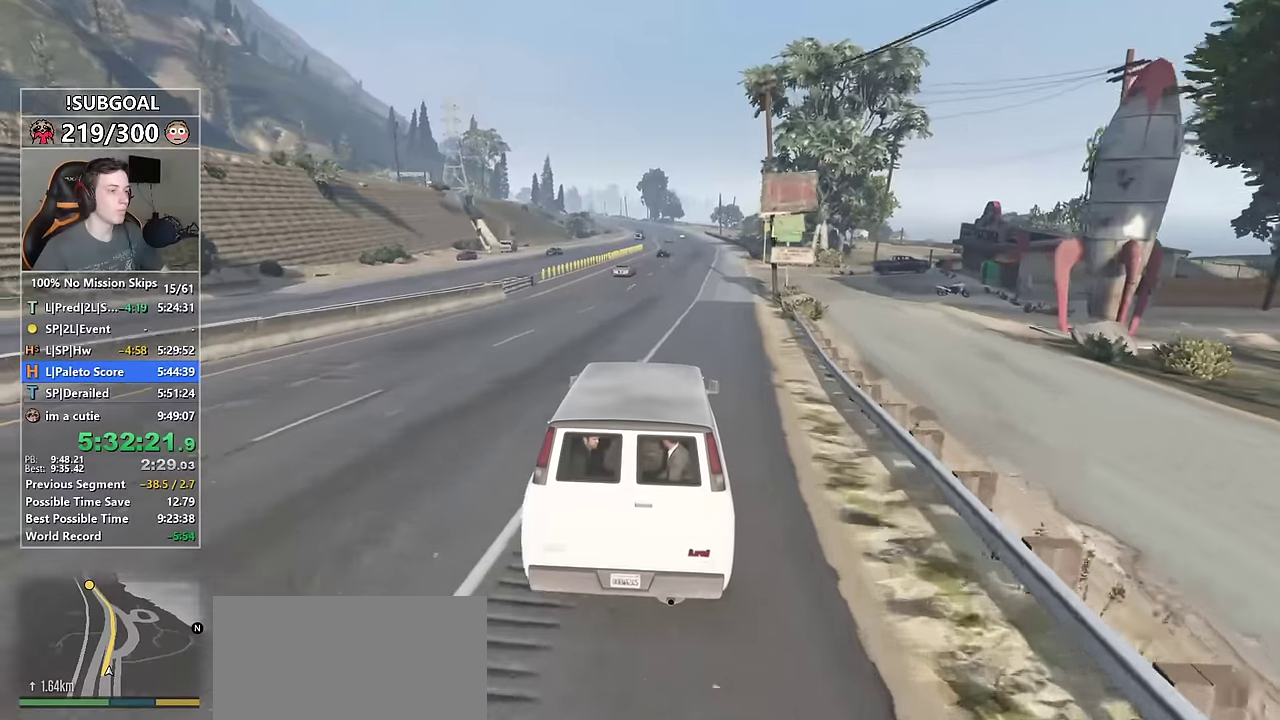
{"keys": ["a", "w"], "mouse": [], "events": [[483, "a", "down"]]}
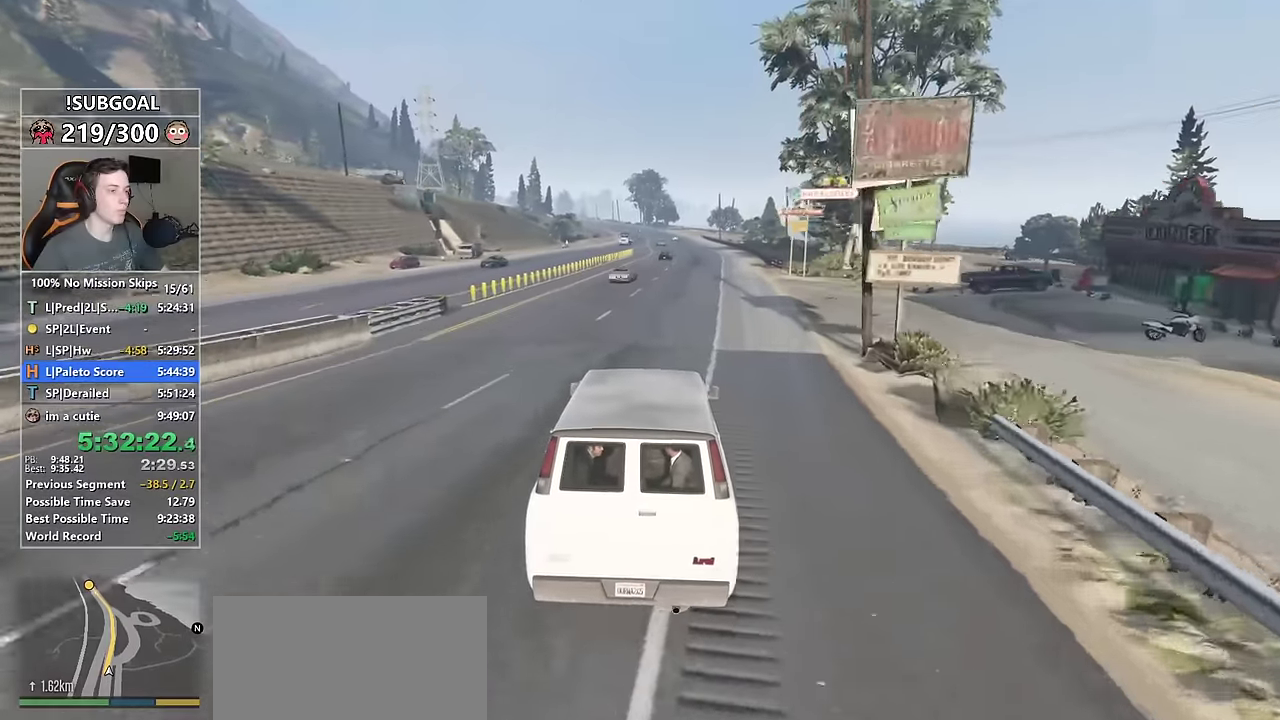
{"keys": ["w"], "mouse": [], "events": [[166, "a", "up"]]}
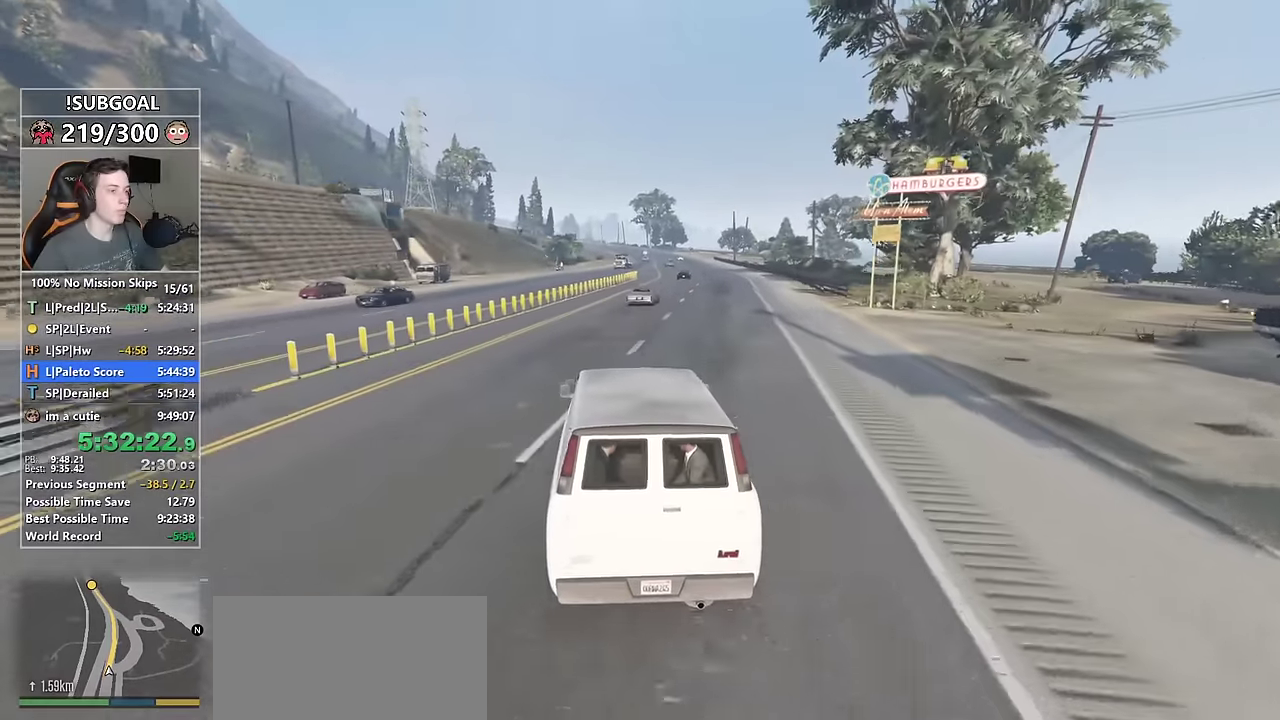
{"keys": ["w"], "mouse": [], "events": [[133, "d", "down"], [233, "d", "up"]]}
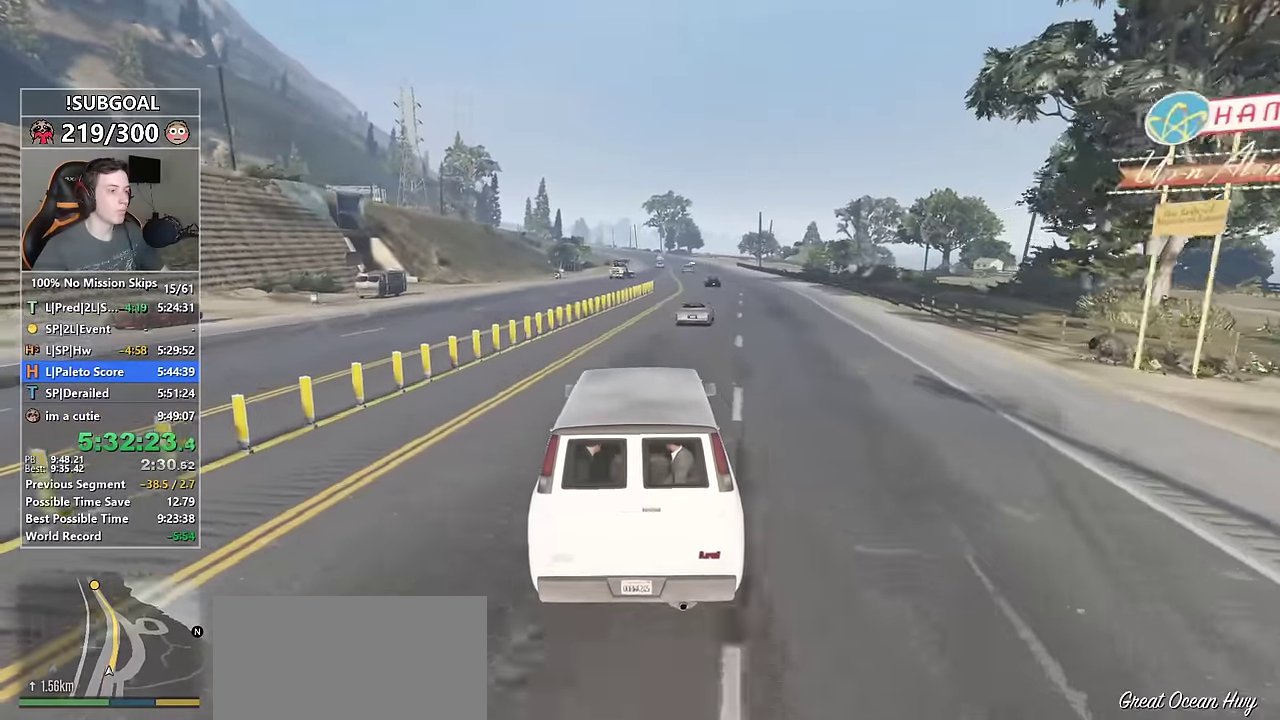
{"keys": ["w"], "mouse": [], "events": [[300, "d", "down"], [350, "d", "up"]]}
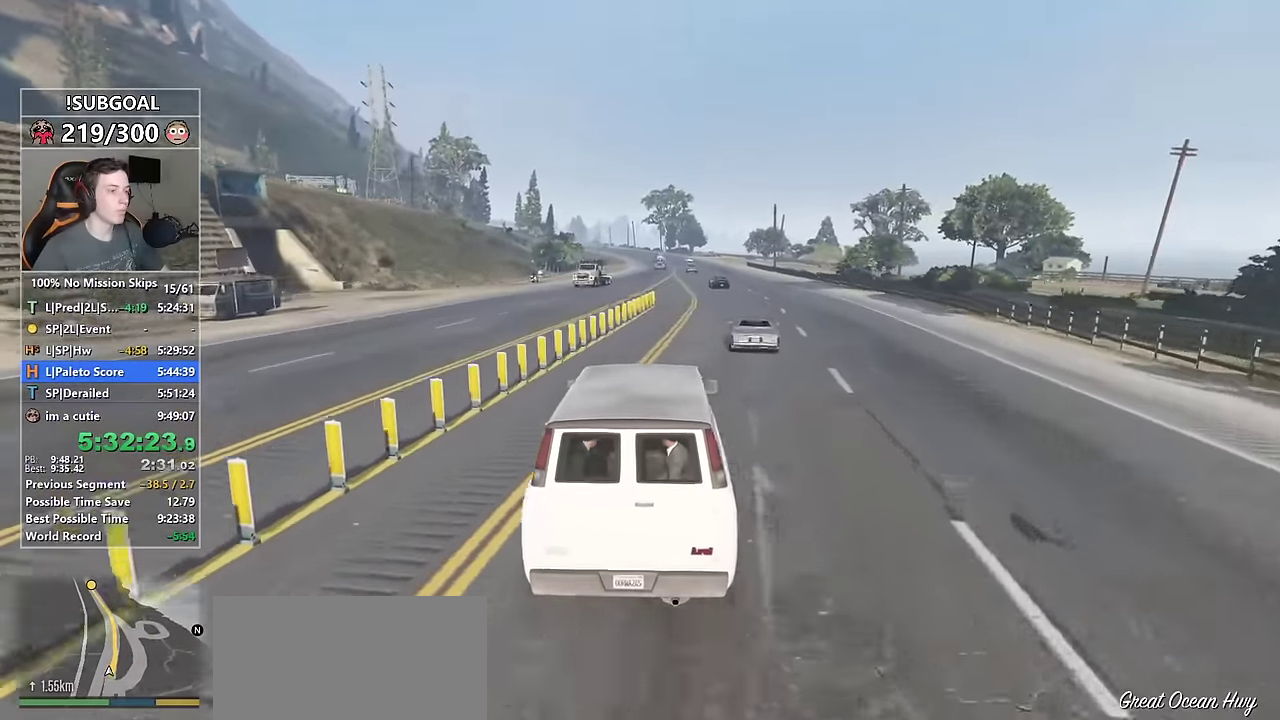
{"keys": ["d", "w"], "mouse": [], "events": [[500, "d", "down"]]}
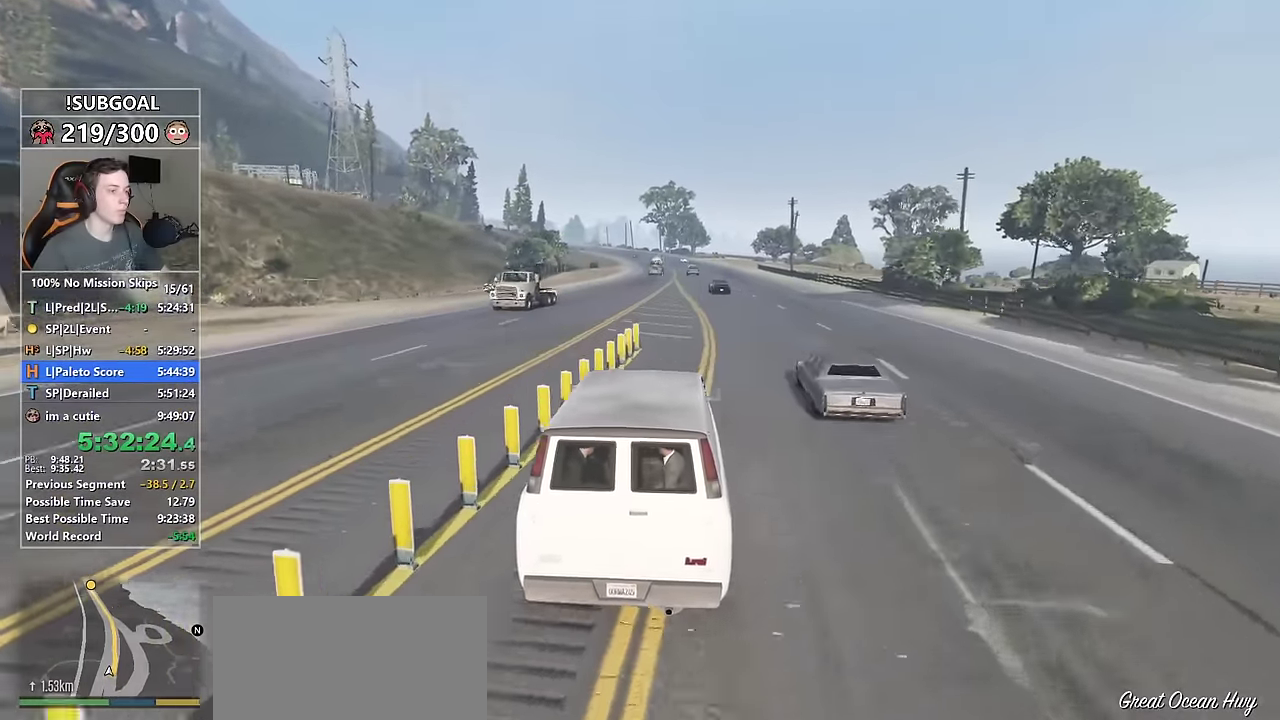
{"keys": ["w"], "mouse": [], "events": [[83, "d", "up"]]}
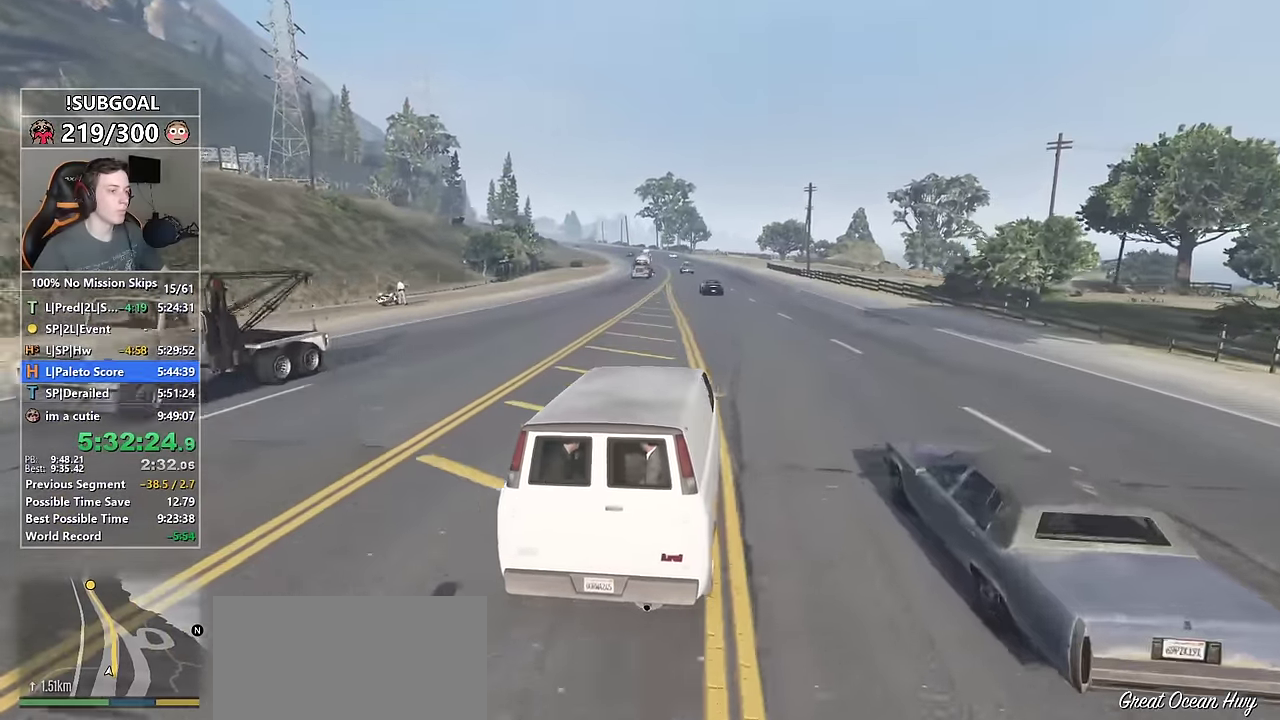
{"keys": ["w"], "mouse": [], "events": [[100, "a", "down"], [200, "a", "up"]]}
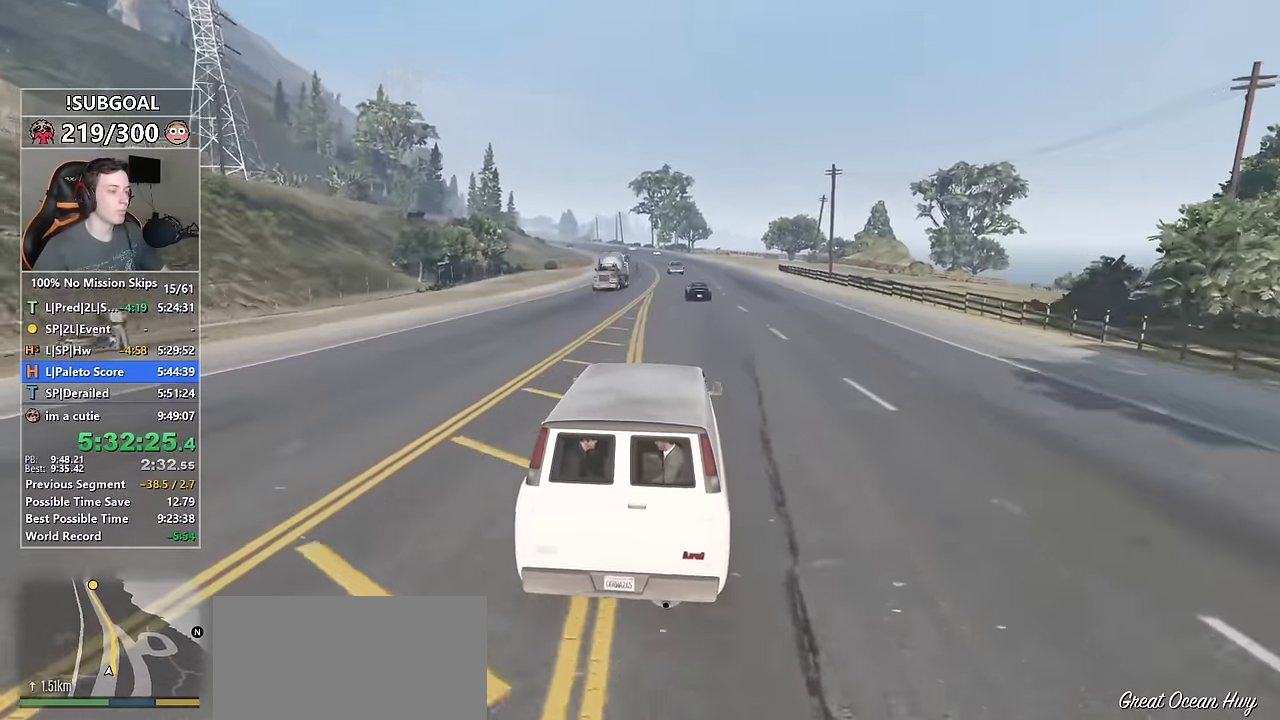
{"keys": ["w"], "mouse": [], "events": [[116, "a", "down"], [216, "a", "up"]]}
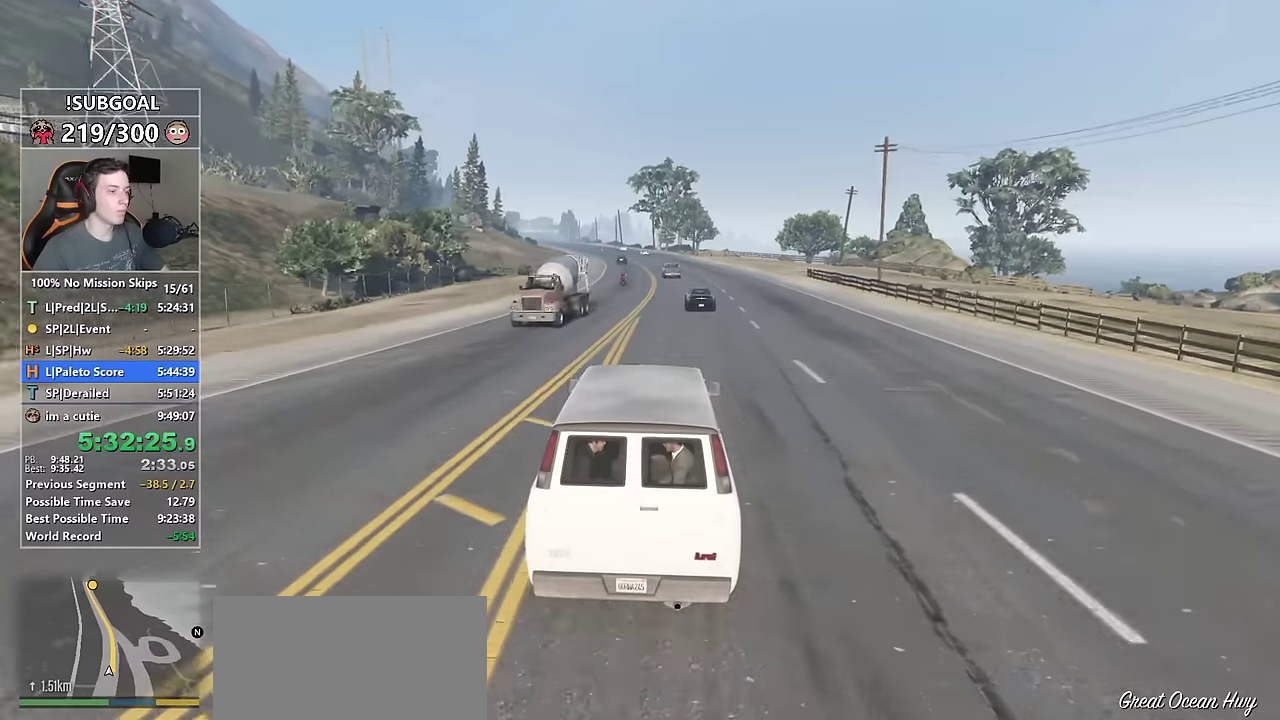
{"keys": ["w"], "mouse": [], "events": []}
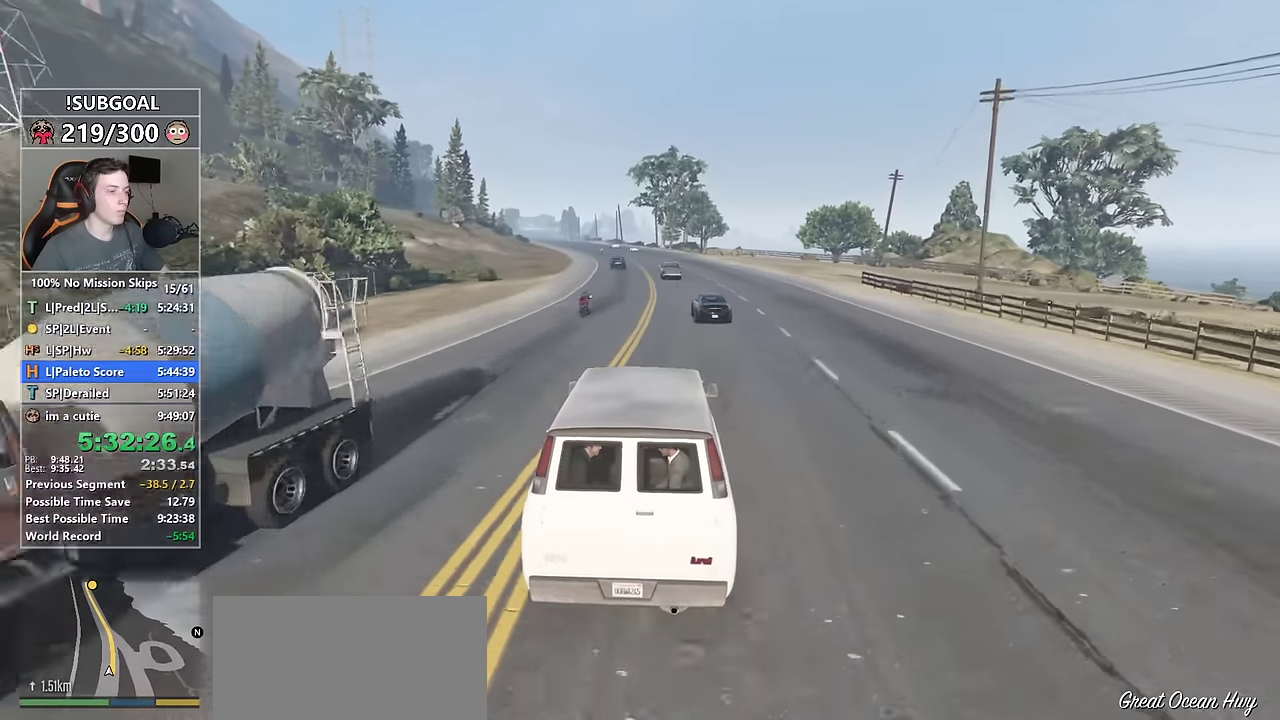
{"keys": ["w"], "mouse": [], "events": []}
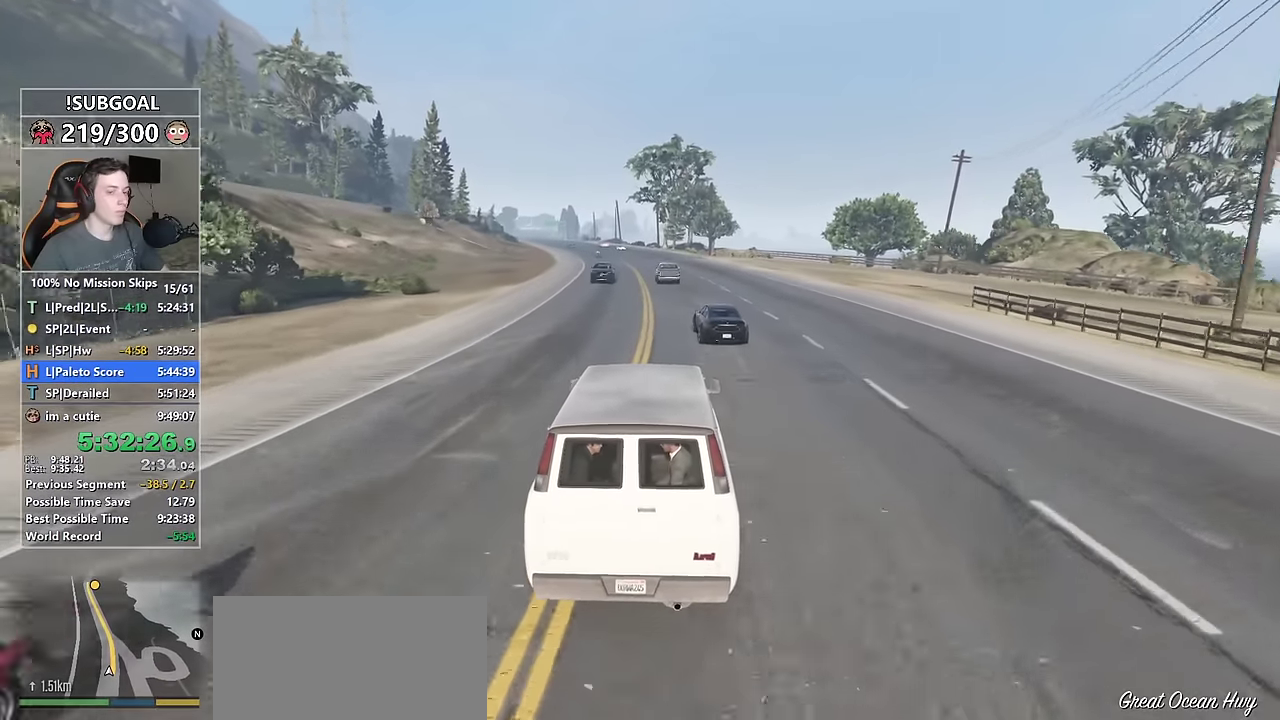
{"keys": ["a", "w"], "mouse": [], "events": [[17, "a", "down"], [117, "a", "up"], [450, "a", "down"]]}
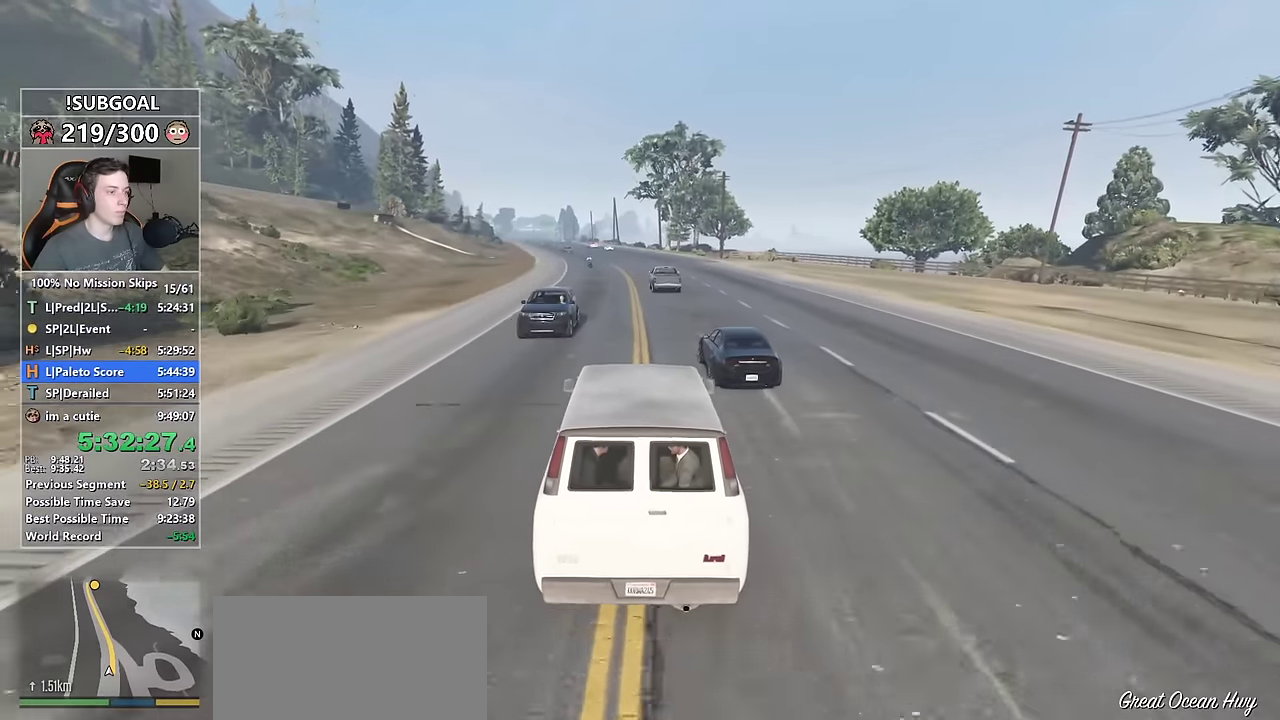
{"keys": ["w"], "mouse": [], "events": [[50, "a", "up"], [183, "d", "down"], [283, "d", "up"]]}
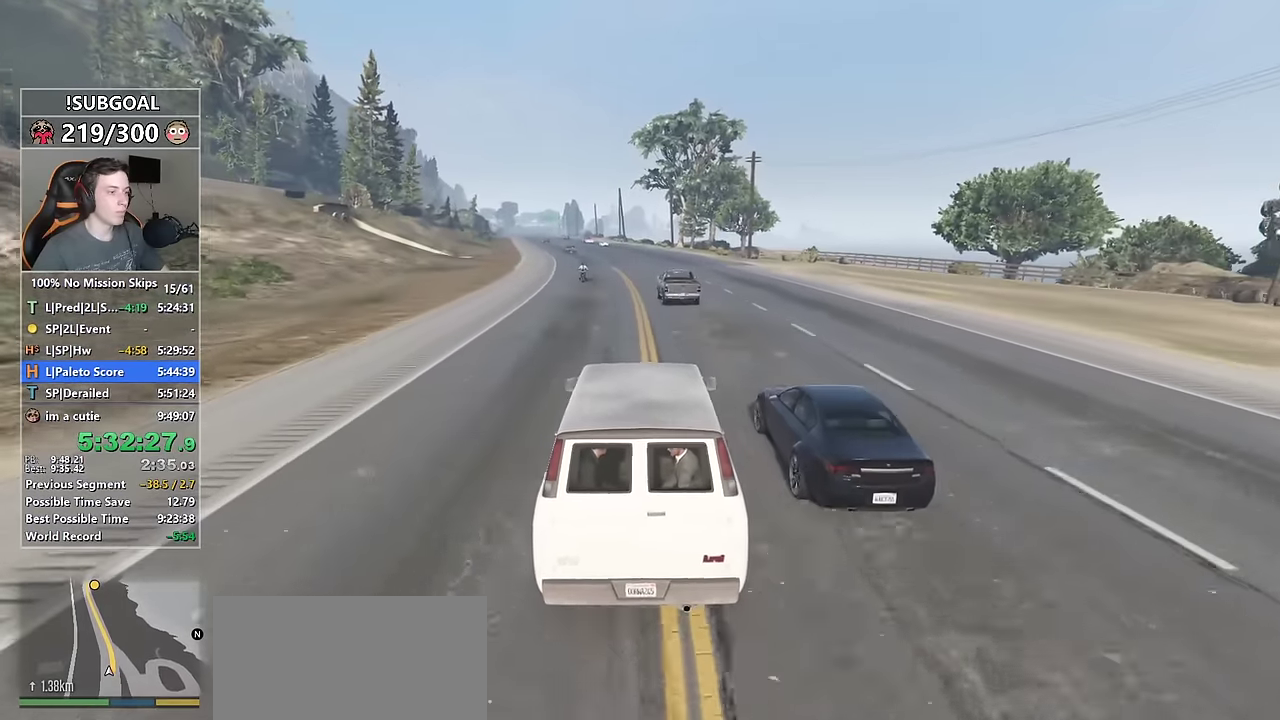
{"keys": ["w"], "mouse": [], "events": [[17, "a", "down"], [100, "a", "up"], [283, "a", "down"], [333, "a", "up"]]}
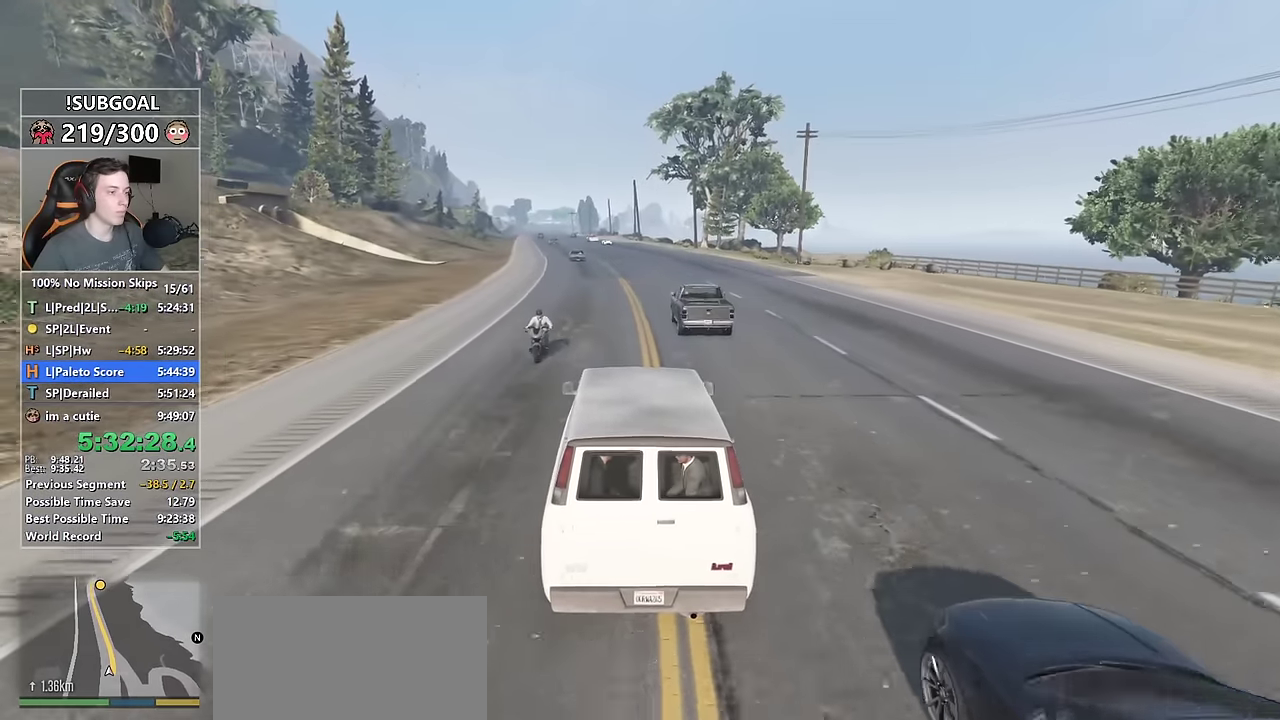
{"keys": ["w"], "mouse": [], "events": []}
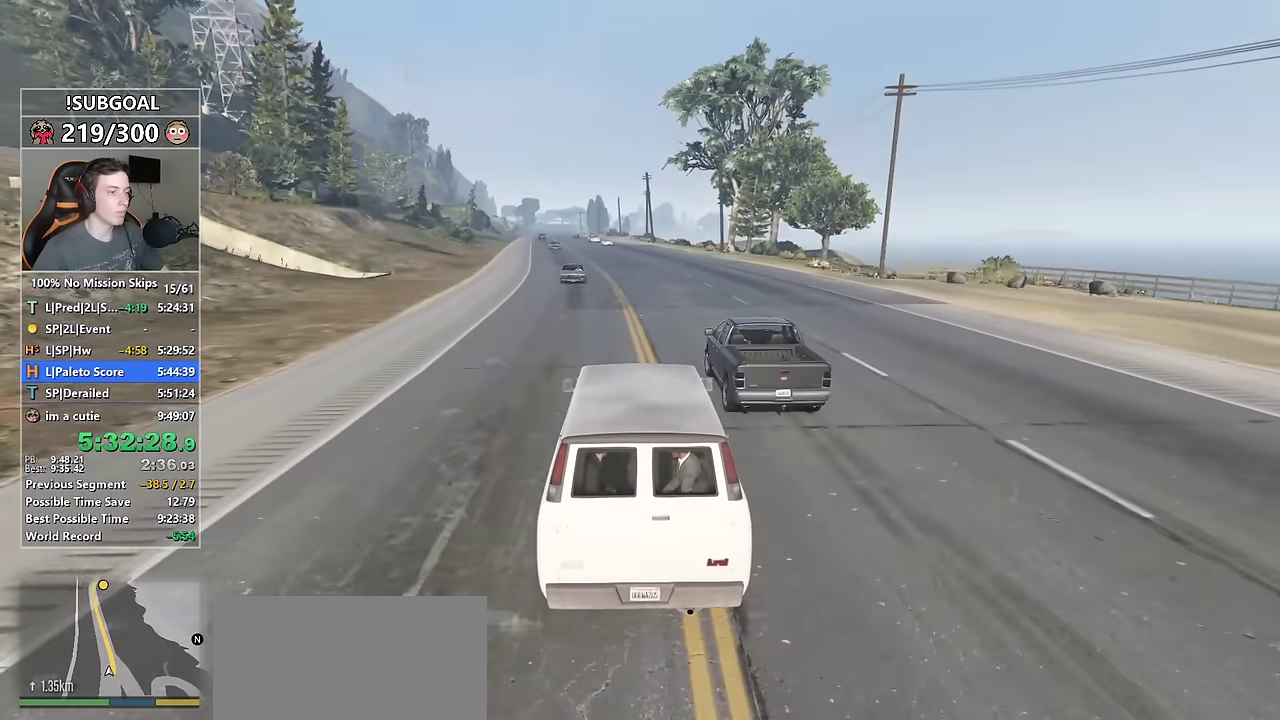
{"keys": ["w"], "mouse": [], "events": [[283, "a", "down"], [367, "a", "up"]]}
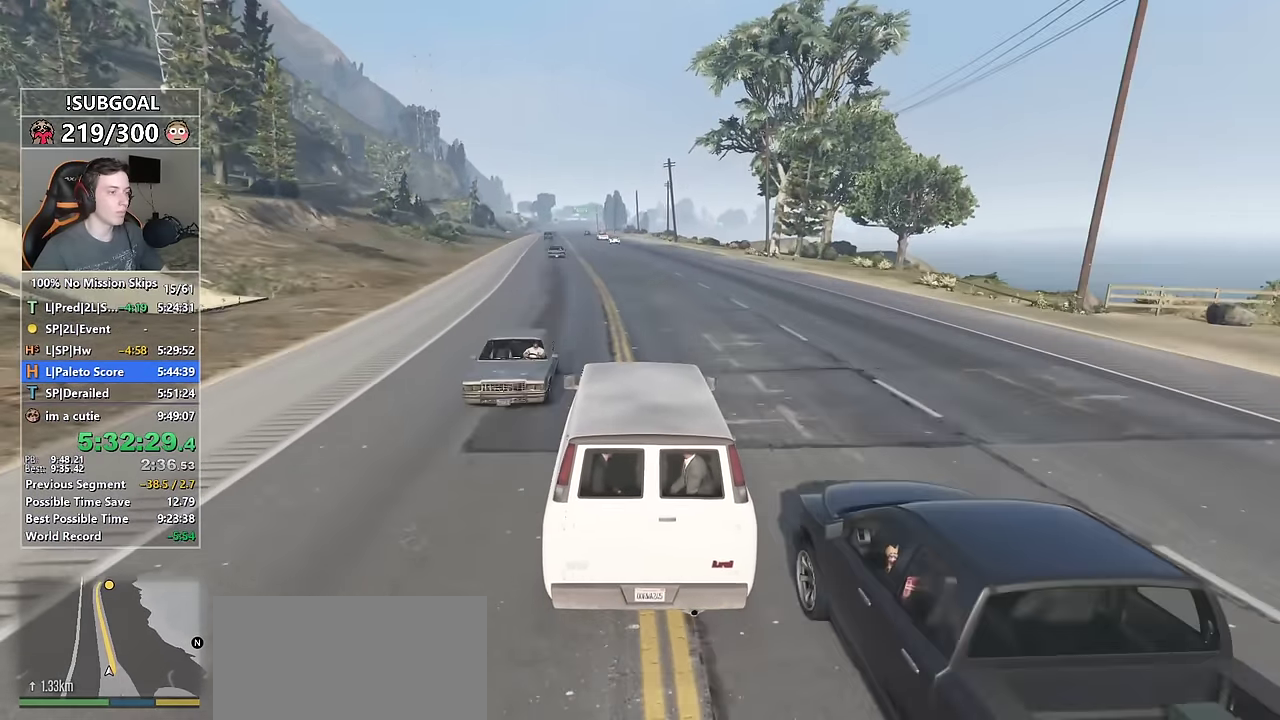
{"keys": ["w"], "mouse": [], "events": []}